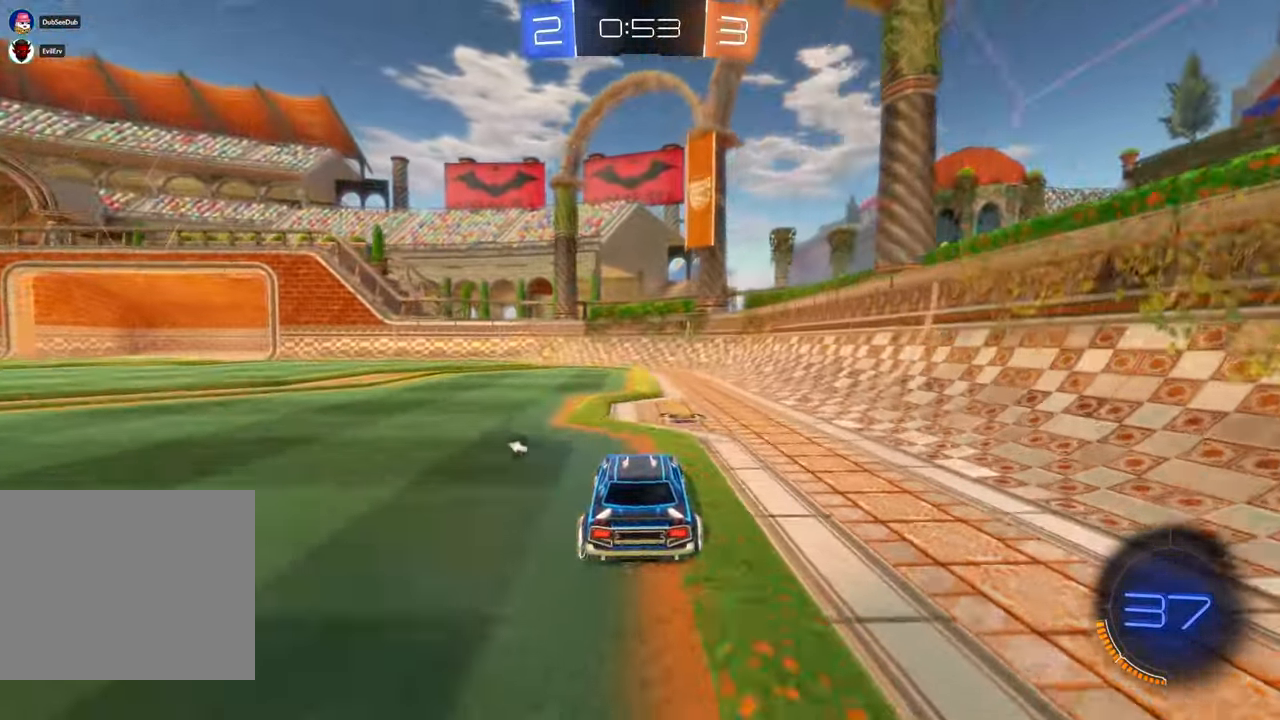
Gameplay with a controller (Xbox layout); each line is a JSON object with the inputs held at the frame after it (dt_ms = milliseconds from this image to that frame). "events" lists button and stick changes between this image and that frame as [ms after this image, input, new state], when the widget could be followed in between. Not read: B DPAD_DOWN DPAD_UP HOME L3 R1 R2 R3.
{"dt_ms": 500, "buttons": [], "left_stick": "center", "right_stick": "center"}
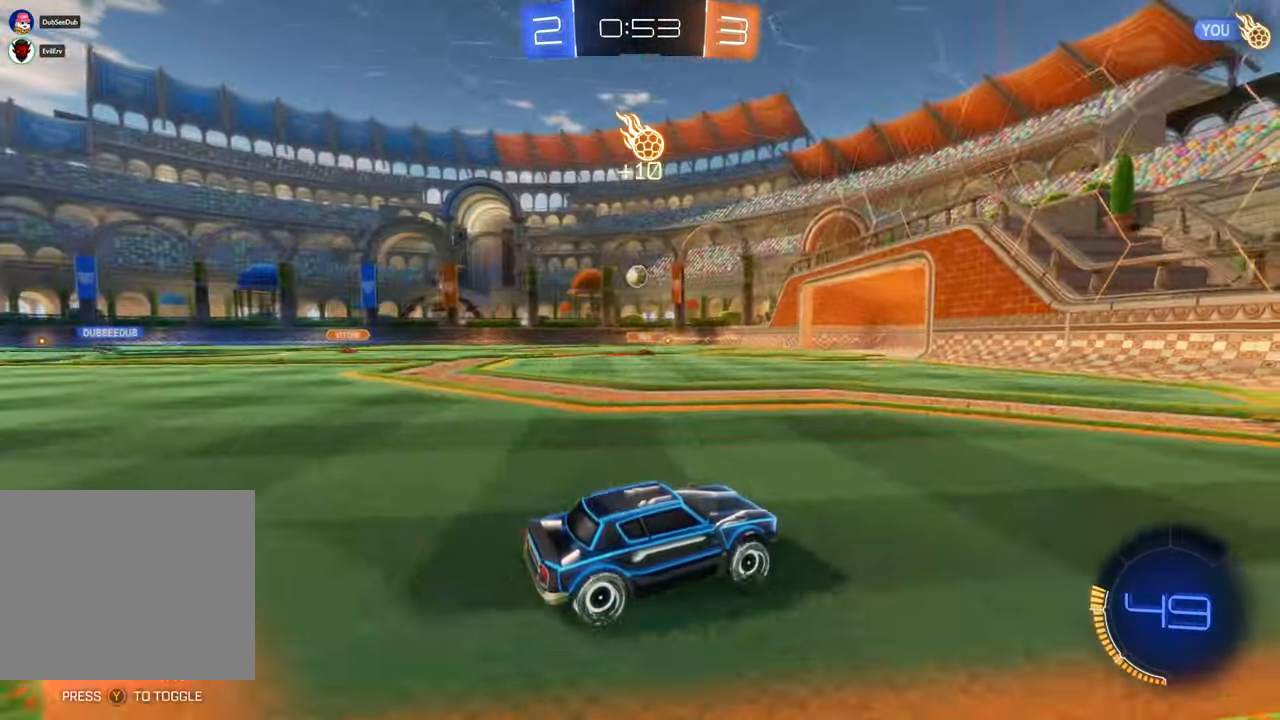
{"dt_ms": 1000, "buttons": [], "left_stick": "left", "right_stick": "center"}
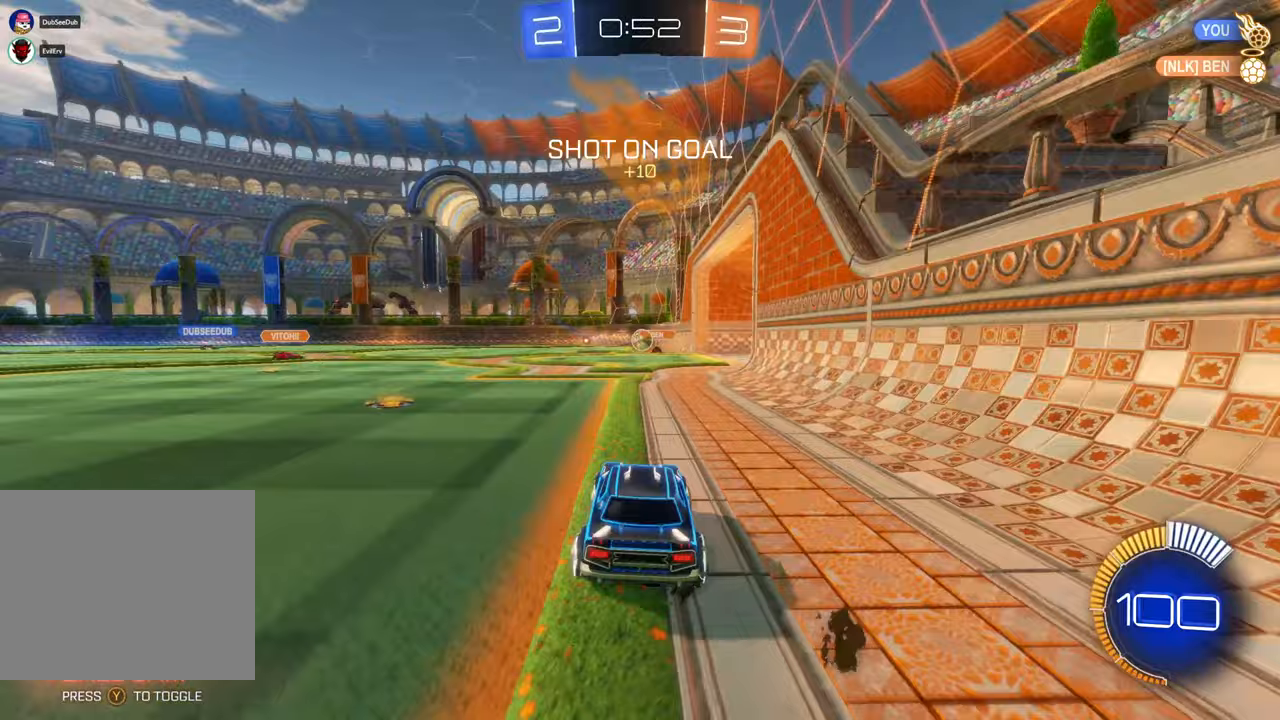
{"dt_ms": 500, "buttons": ["X"], "left_stick": "left", "right_stick": "center", "events": [[350, "X", "down"]]}
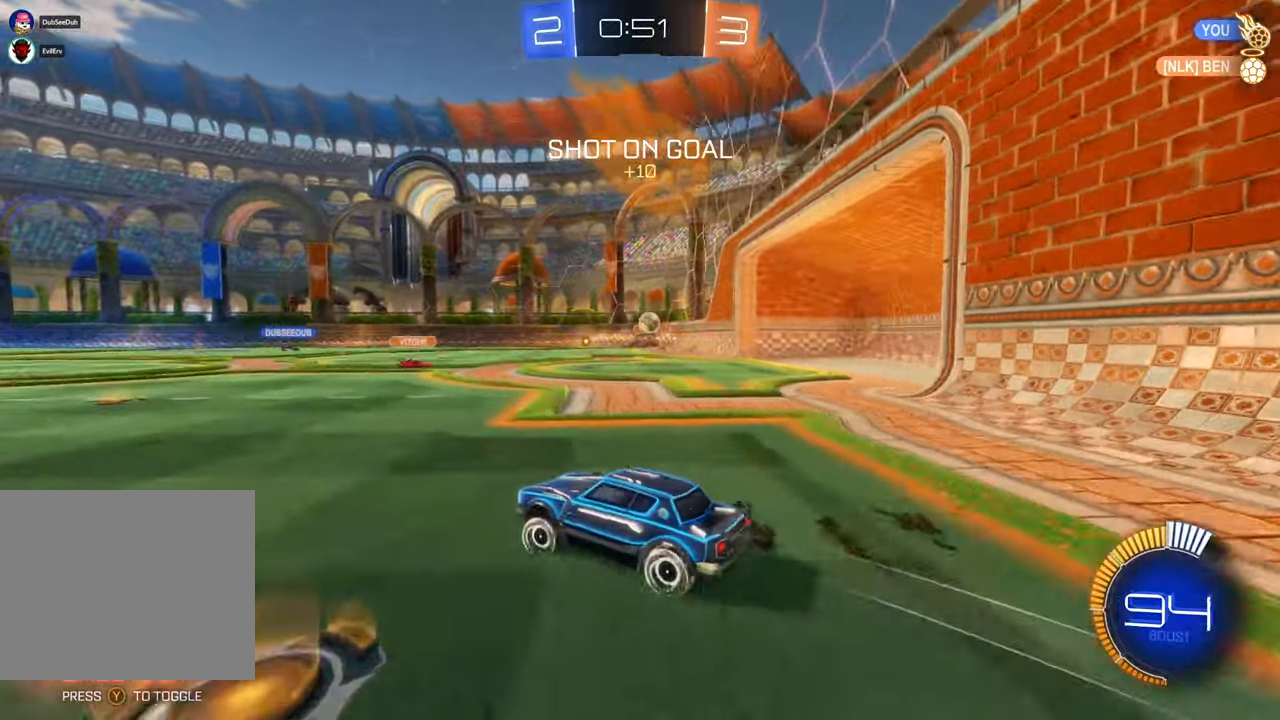
{"dt_ms": 500, "buttons": ["A"], "left_stick": "up-right", "right_stick": "center", "events": [[117, "left_stick", "up-left"], [233, "left_stick", "up"], [267, "X", "up"], [333, "left_stick", "up-right"], [367, "A", "down"]]}
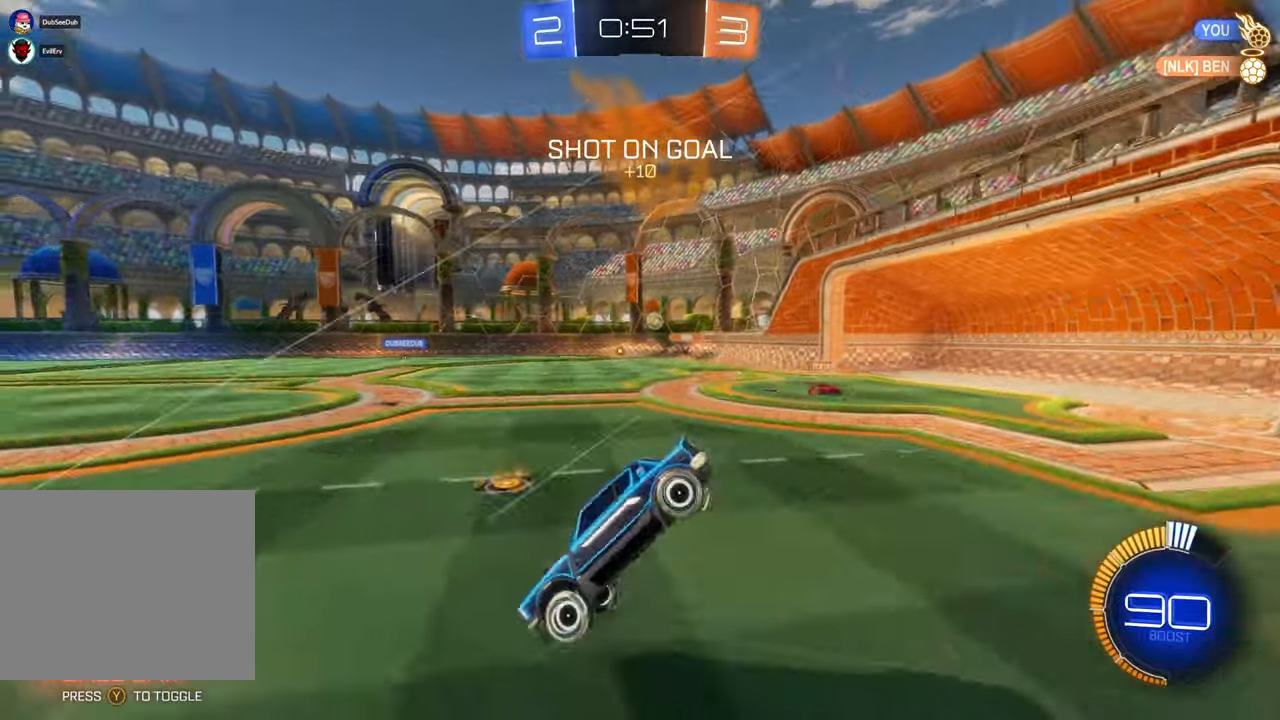
{"dt_ms": 500, "buttons": [], "left_stick": "center", "right_stick": "center", "events": [[250, "A", "up"], [467, "left_stick", "center"]]}
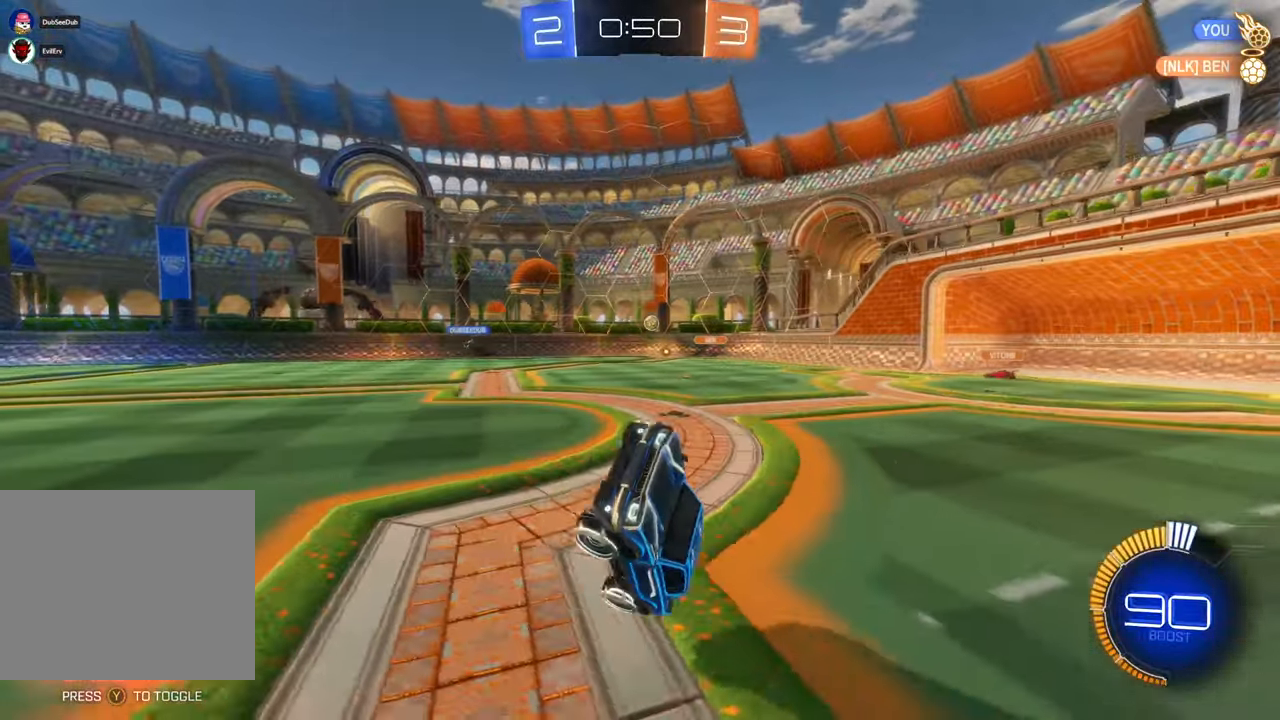
{"dt_ms": 500, "buttons": [], "left_stick": "center", "right_stick": "center", "events": []}
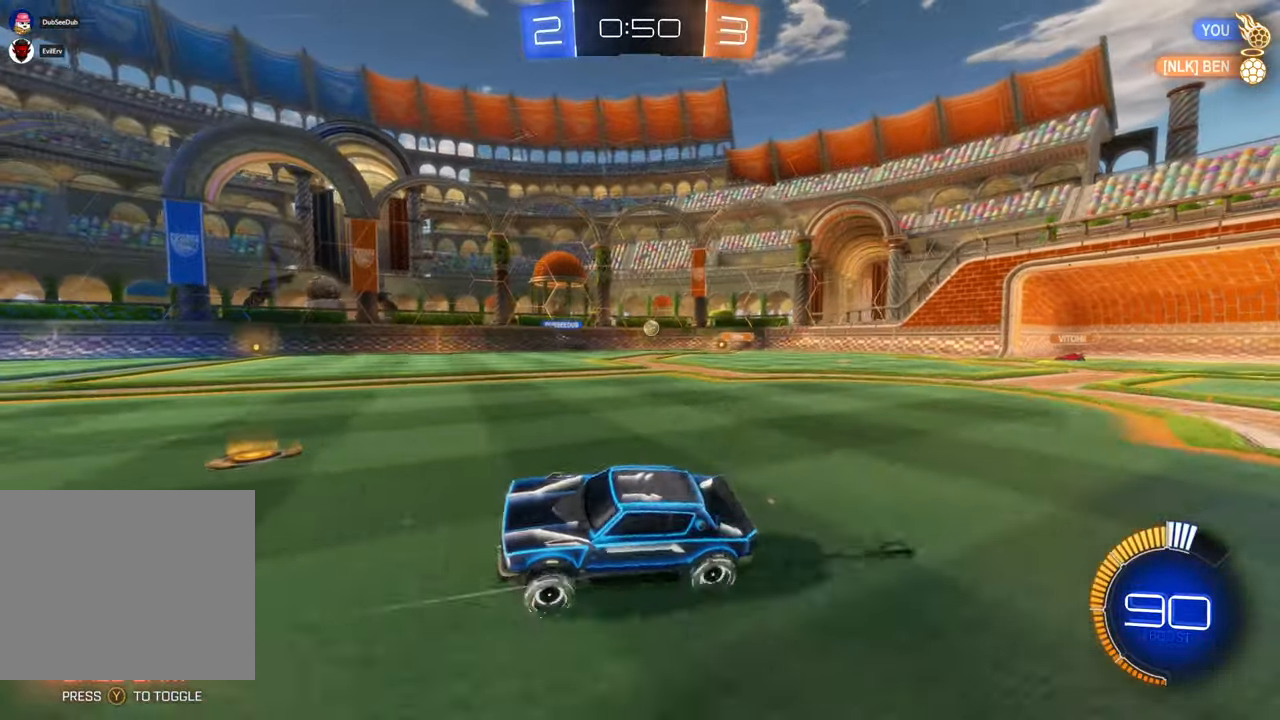
{"dt_ms": 500, "buttons": [], "left_stick": "right", "right_stick": "center", "events": [[67, "left_stick", "right"]]}
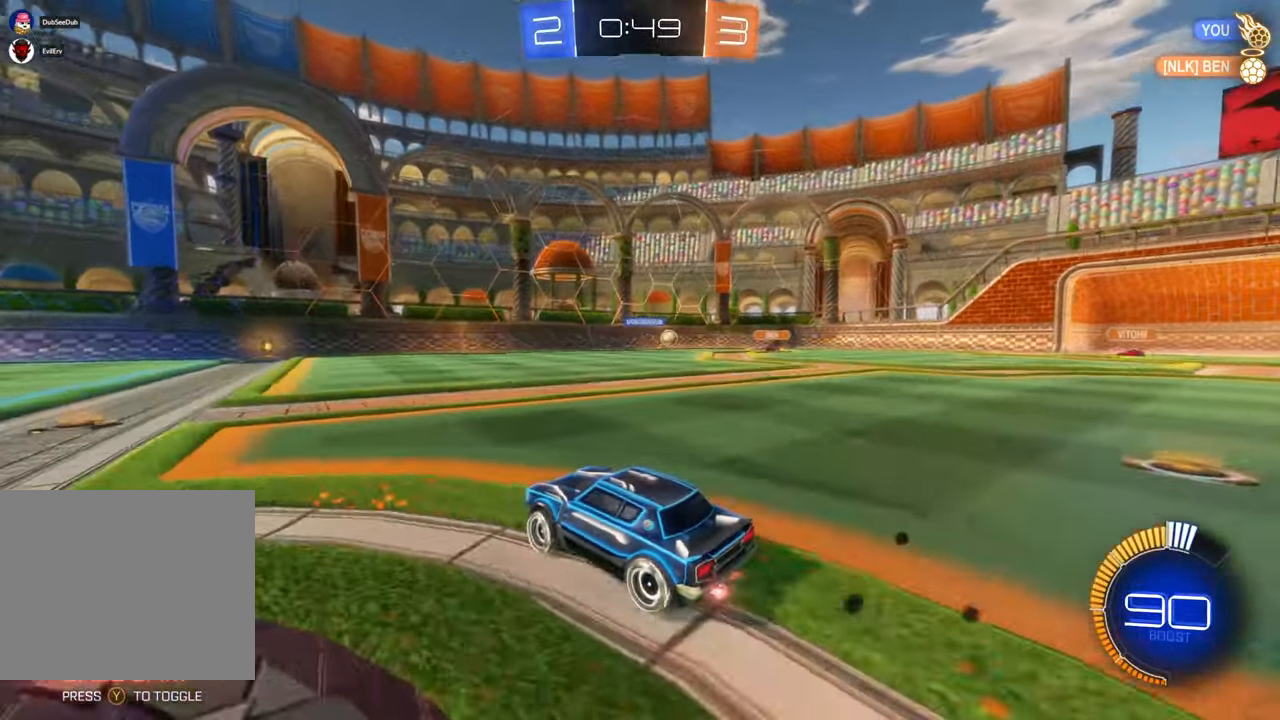
{"dt_ms": 500, "buttons": [], "left_stick": "right", "right_stick": "center", "events": []}
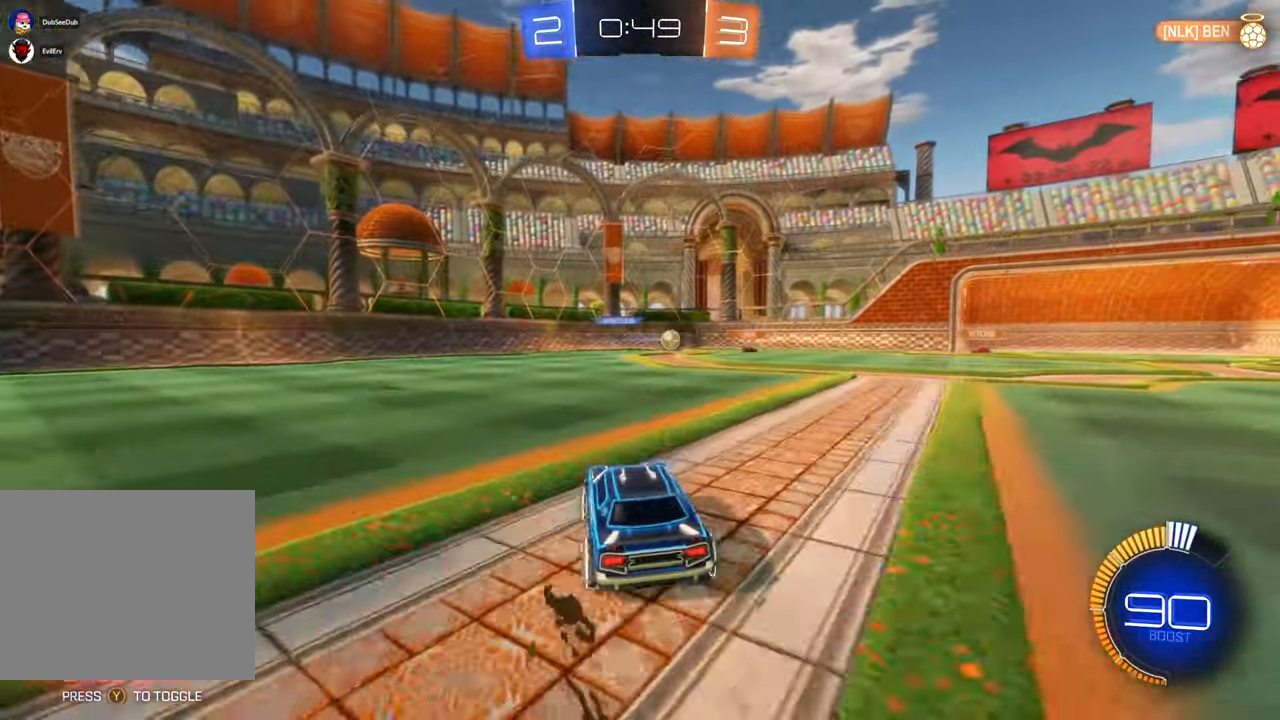
{"dt_ms": 500, "buttons": [], "left_stick": "left", "right_stick": "center", "events": [[367, "left_stick", "left"]]}
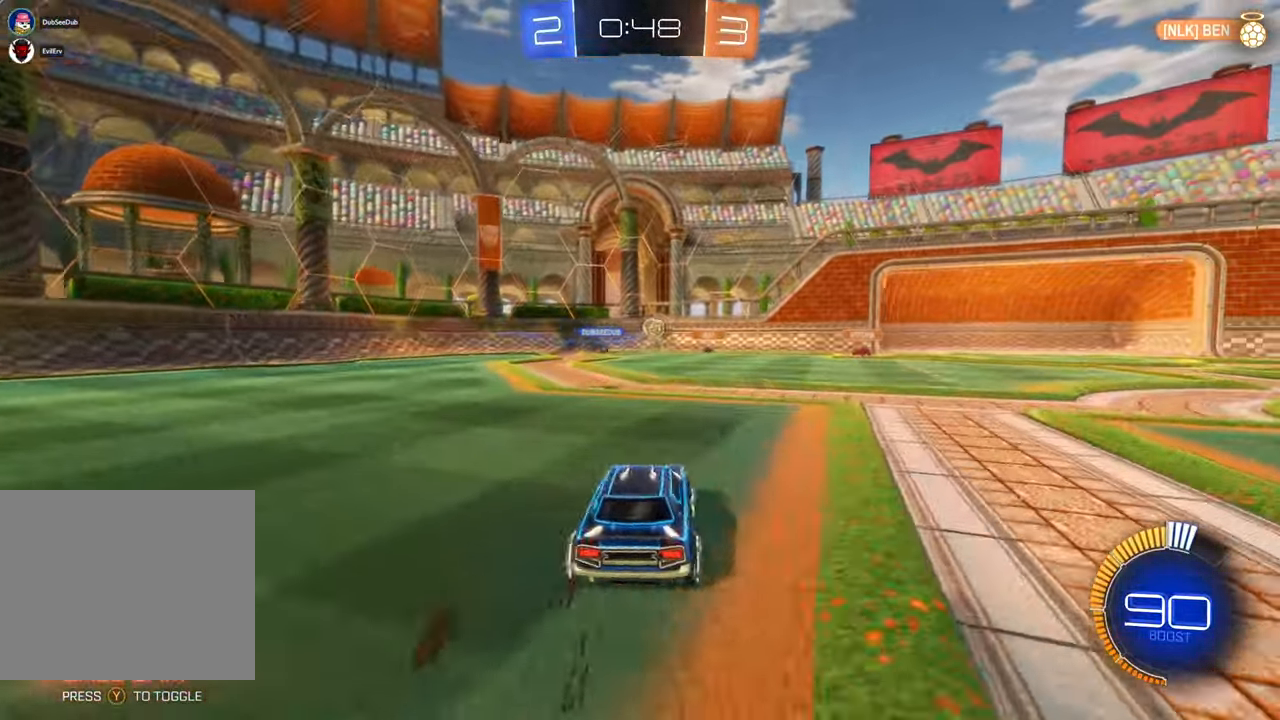
{"dt_ms": 500, "buttons": [], "left_stick": "left", "right_stick": "center", "events": []}
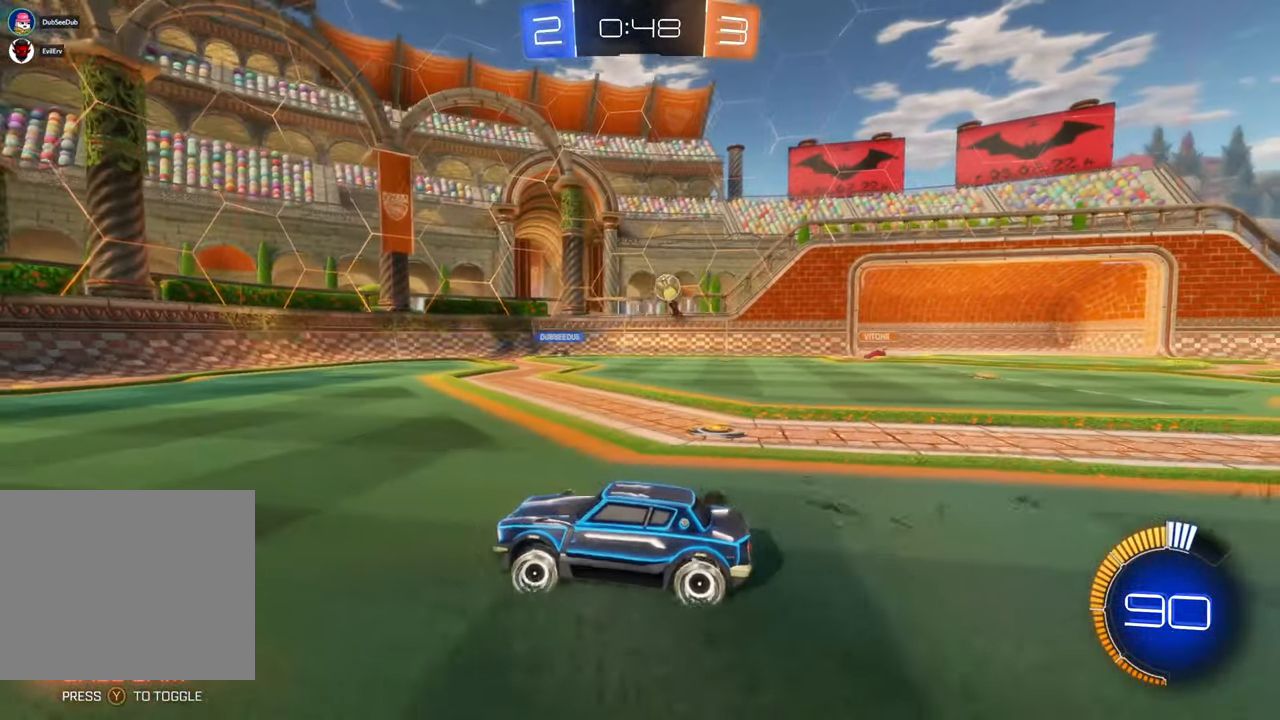
{"dt_ms": 500, "buttons": [], "left_stick": "left", "right_stick": "center", "events": []}
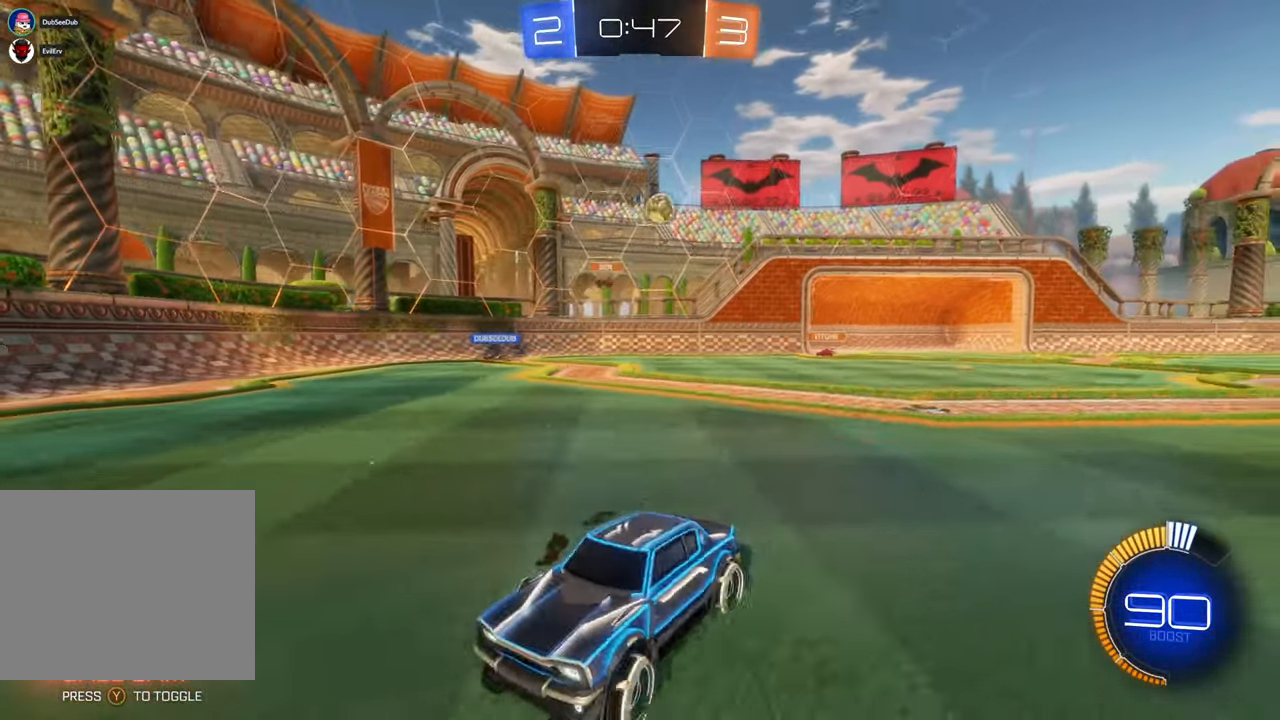
{"dt_ms": 1000, "buttons": [], "left_stick": "up-left", "right_stick": "center", "events": [[233, "left_stick", "center"], [333, "left_stick", "right"], [400, "Y", "down"], [467, "Y", "up"], [800, "left_stick", "center"], [867, "left_stick", "left"], [933, "left_stick", "up-left"]]}
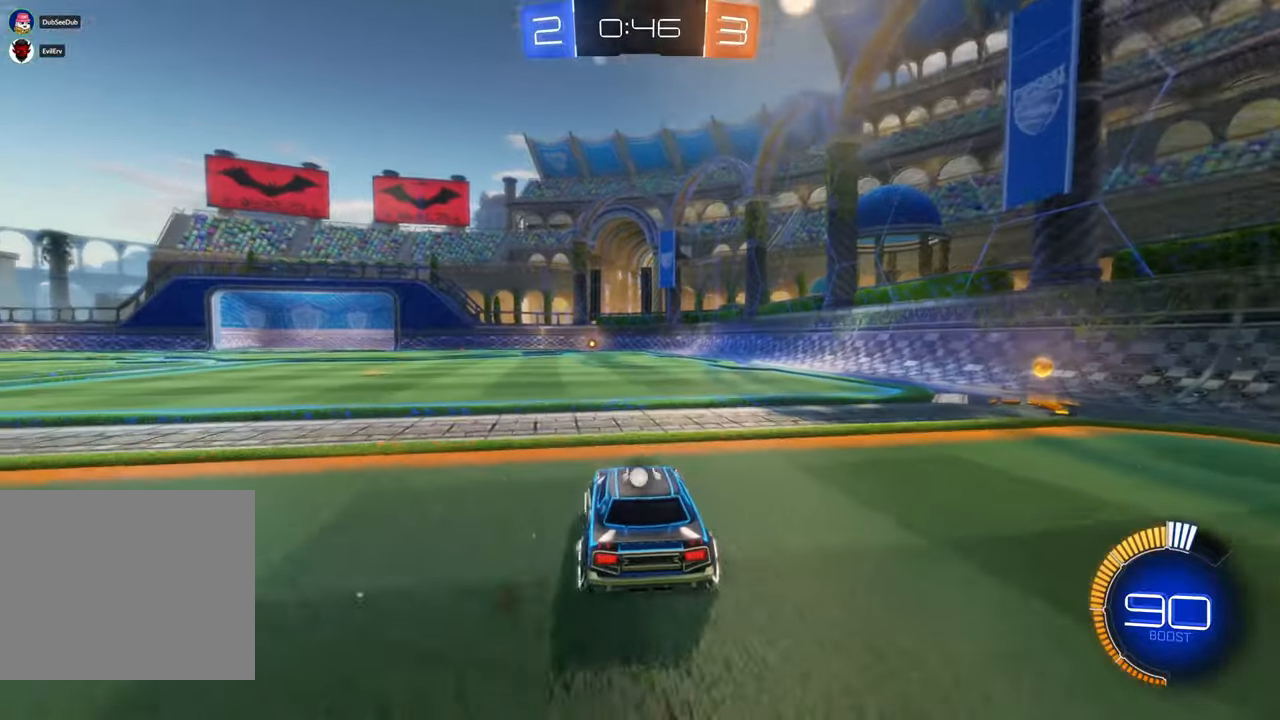
{"dt_ms": 1000, "buttons": [], "left_stick": "center", "right_stick": "center"}
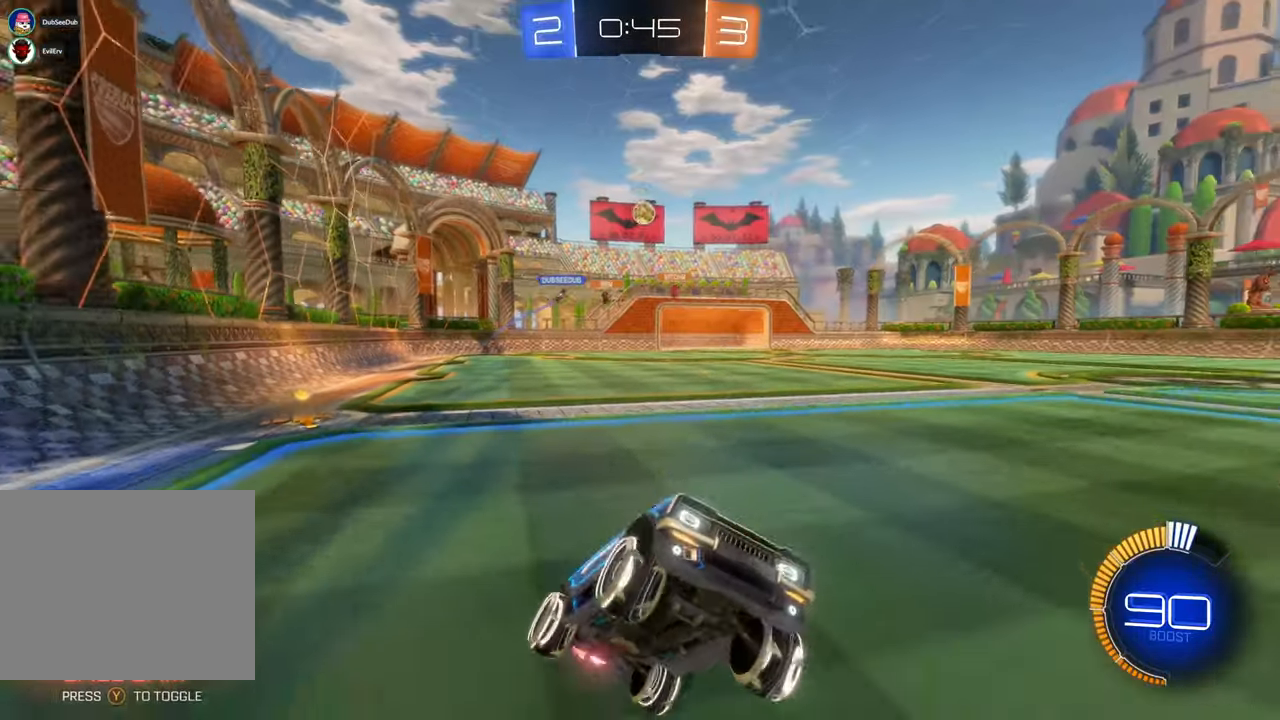
{"dt_ms": 500, "buttons": [], "left_stick": "center", "right_stick": "center", "events": []}
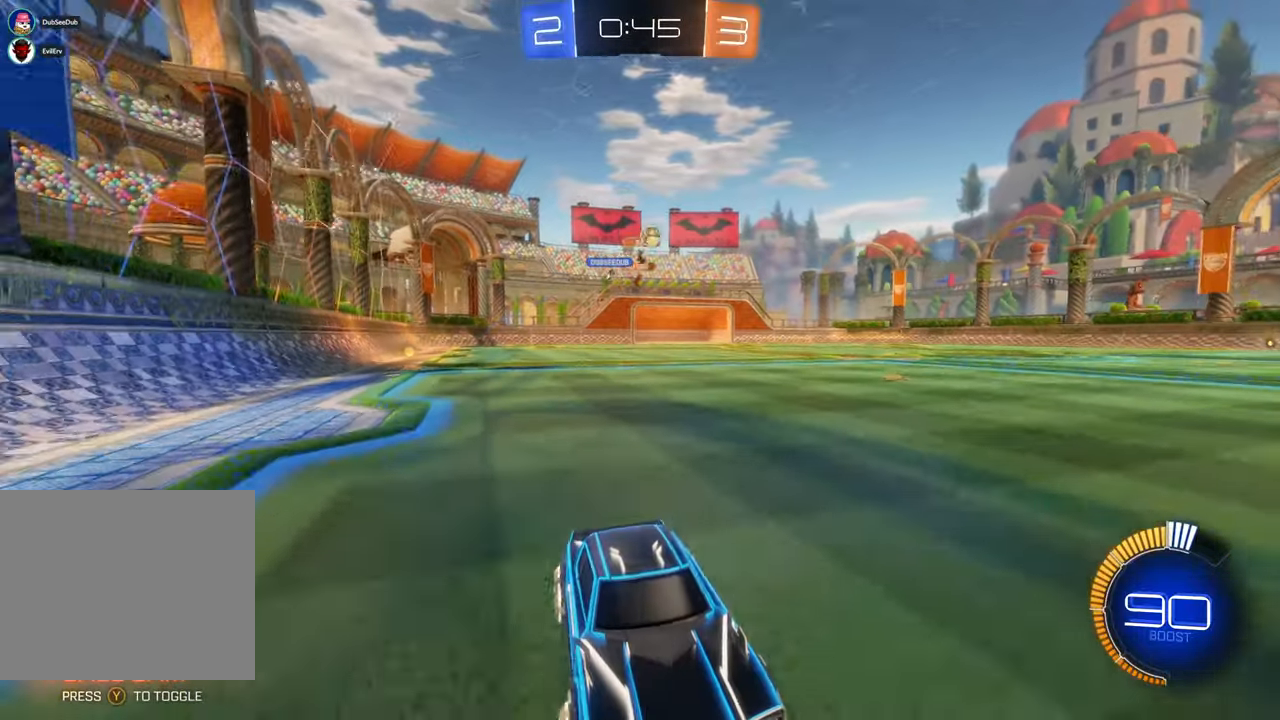
{"dt_ms": 500, "buttons": [], "left_stick": "left", "right_stick": "center", "events": [[467, "left_stick", "left"]]}
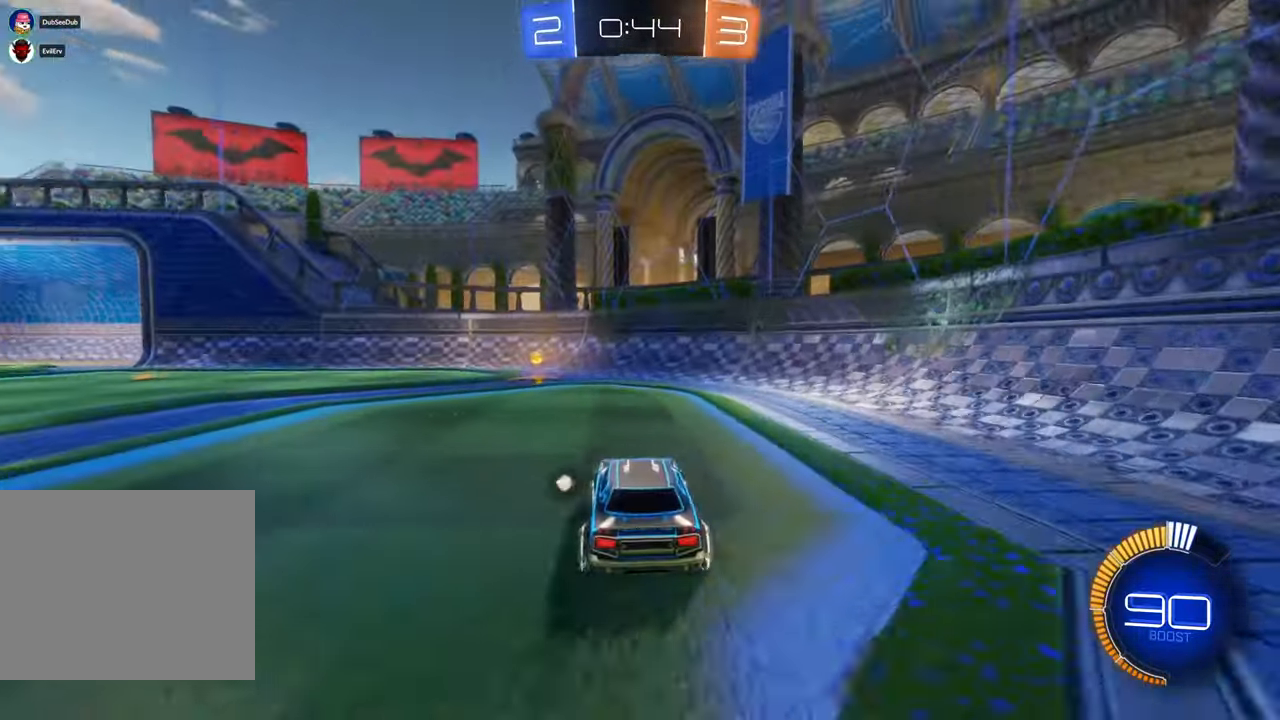
{"dt_ms": 500, "buttons": ["X"], "left_stick": "center", "right_stick": "center", "events": [[133, "Y", "down"], [217, "Y", "up"], [233, "DPAD_LEFT", "down"], [250, "DPAD_LEFT", "up"], [267, "X", "down"], [450, "left_stick", "center"]]}
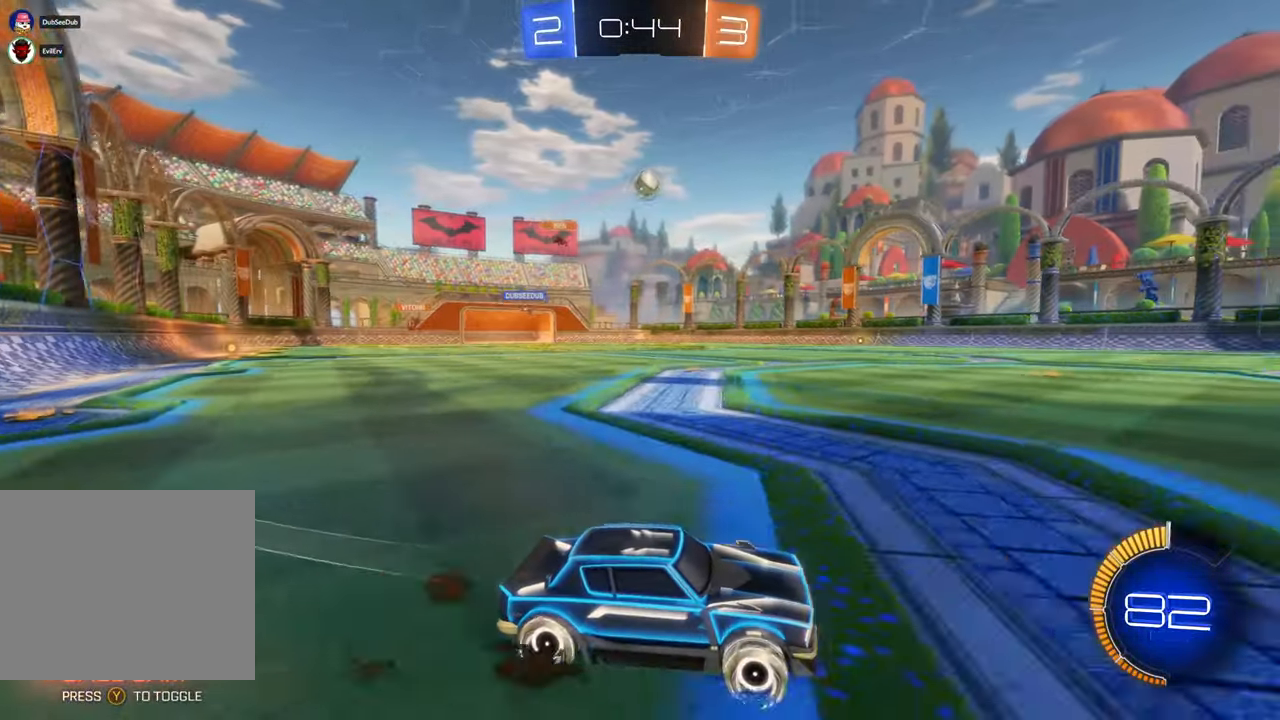
{"dt_ms": 1000, "buttons": ["X"], "left_stick": "center", "right_stick": "center"}
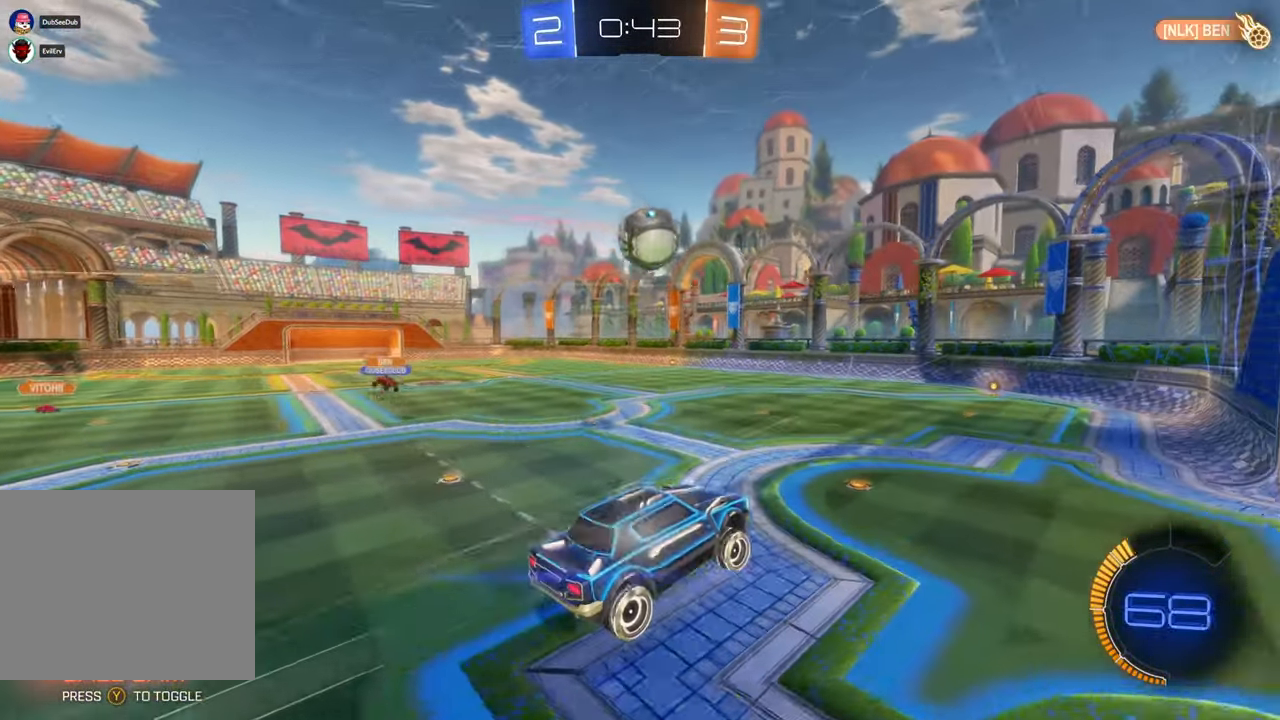
{"dt_ms": 500, "buttons": [], "left_stick": "left", "right_stick": "center", "events": [[33, "left_stick", "up-right"], [133, "left_stick", "down-right"], [217, "left_stick", "down-left"], [333, "left_stick", "left"], [467, "X", "up"], [467, "Y", "down"], [483, "Y", "up"]]}
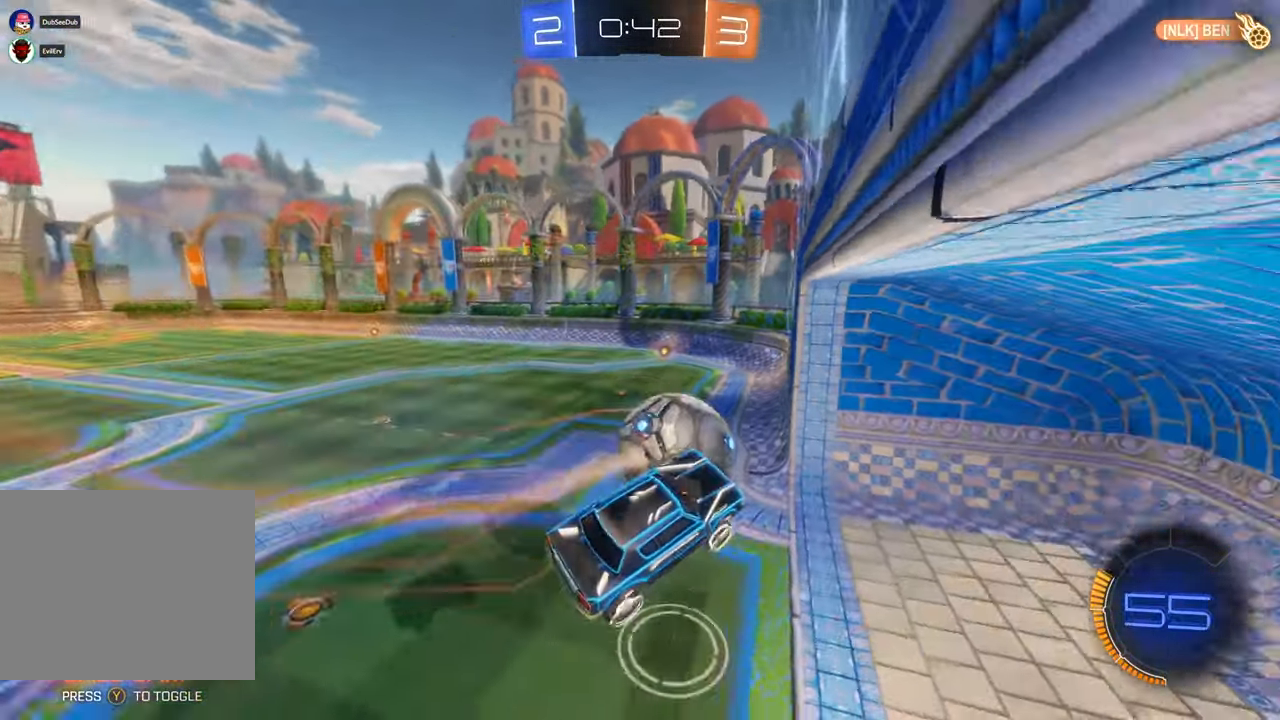
{"dt_ms": 500, "buttons": [], "left_stick": "up-left", "right_stick": "center", "events": [[267, "left_stick", "up-left"]]}